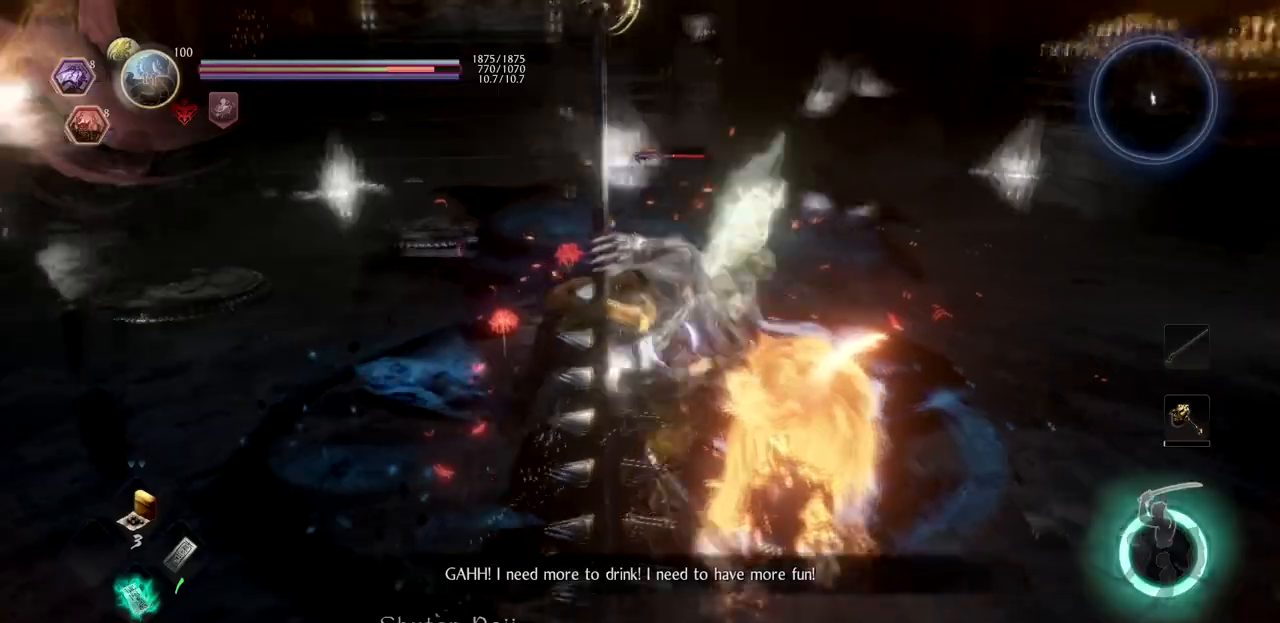
Gameplay with a controller (PlayStation layout); each line is a JSON object with the inputs held at the frame after it. "button_events" lists button changes between this image and that frame as [ms after this image, input, new state], when the widget could be followed in between (sticks are given only as held states). Not read: L1.
{"buttons": [], "left_stick": "up", "right_stick": "center", "button_events": [[84, "TRIANGLE", "up"], [134, "TRIANGLE", "down"], [284, "TRIANGLE", "up"], [351, "TRIANGLE", "down"], [484, "TRIANGLE", "up"]]}
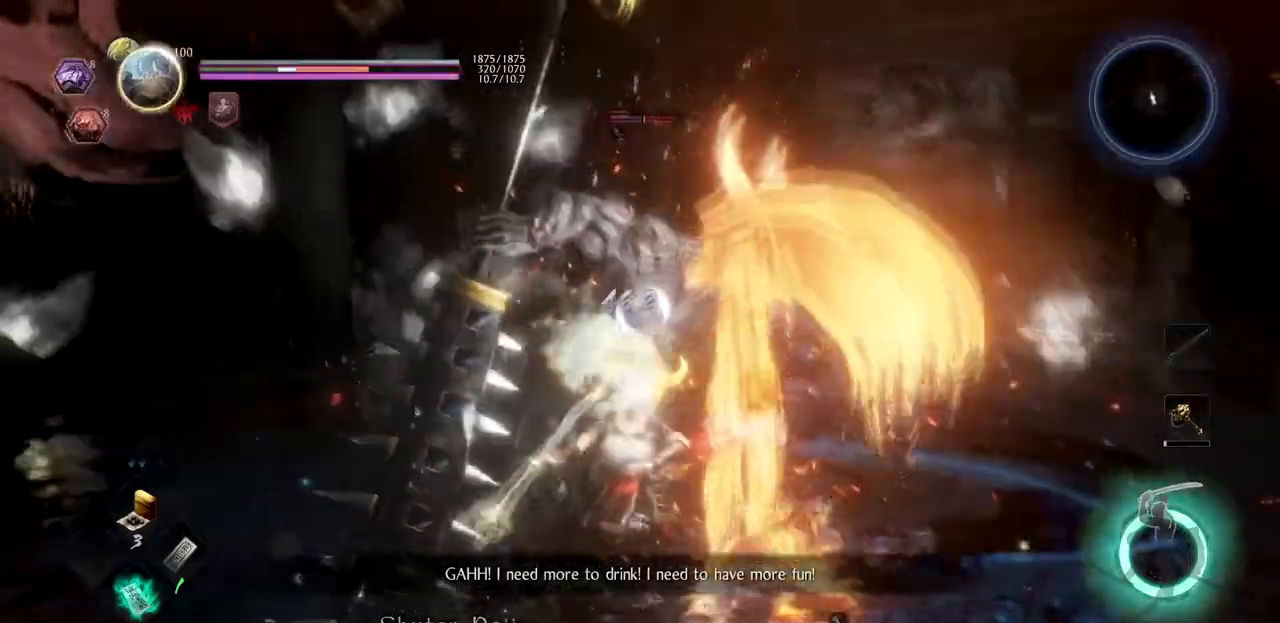
{"buttons": ["TRIANGLE"], "left_stick": "up", "right_stick": "center", "button_events": [[50, "TRIANGLE", "down"], [334, "TRIANGLE", "up"], [384, "TRIANGLE", "down"]]}
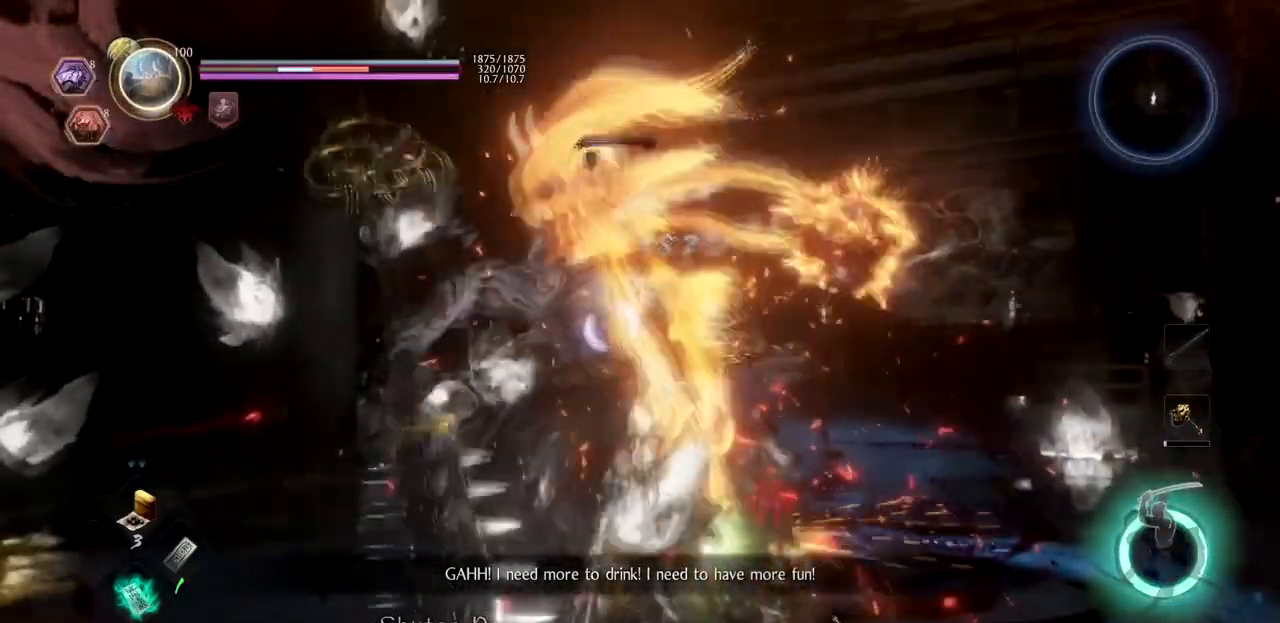
{"buttons": [], "left_stick": "up", "right_stick": "center", "button_events": [[67, "TRIANGLE", "up"]]}
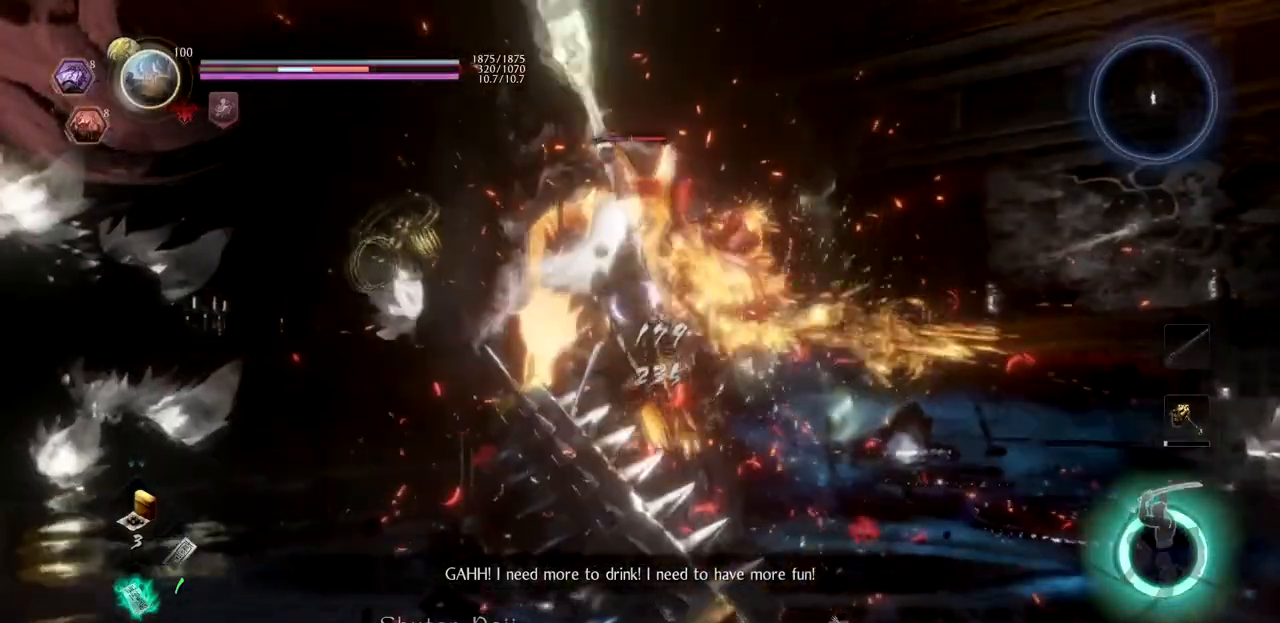
{"buttons": ["CROSS", "SQUARE", "R1"], "left_stick": "up", "right_stick": "center", "button_events": [[434, "R1", "down"], [467, "SQUARE", "down"], [484, "CROSS", "down"]]}
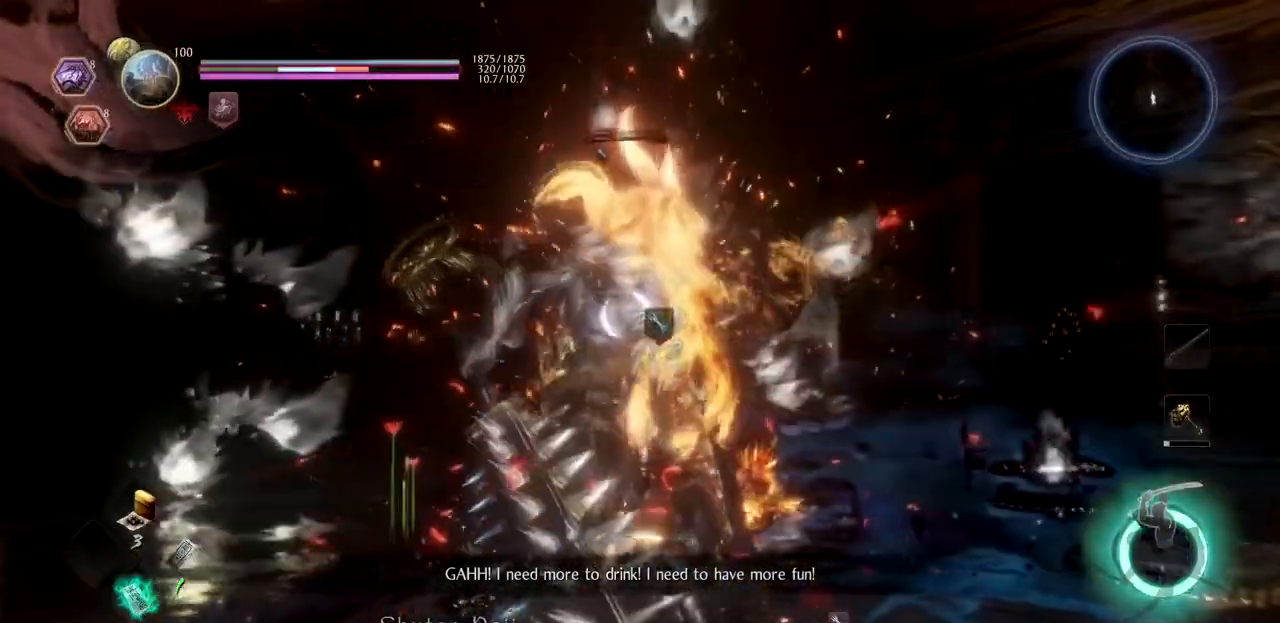
{"buttons": ["TRIANGLE", "L2"], "left_stick": "up", "right_stick": "center", "button_events": [[34, "L2", "down"], [134, "CROSS", "up"], [134, "SQUARE", "up"], [151, "R1", "up"], [201, "TRIANGLE", "down"], [367, "TRIANGLE", "up"], [434, "TRIANGLE", "down"]]}
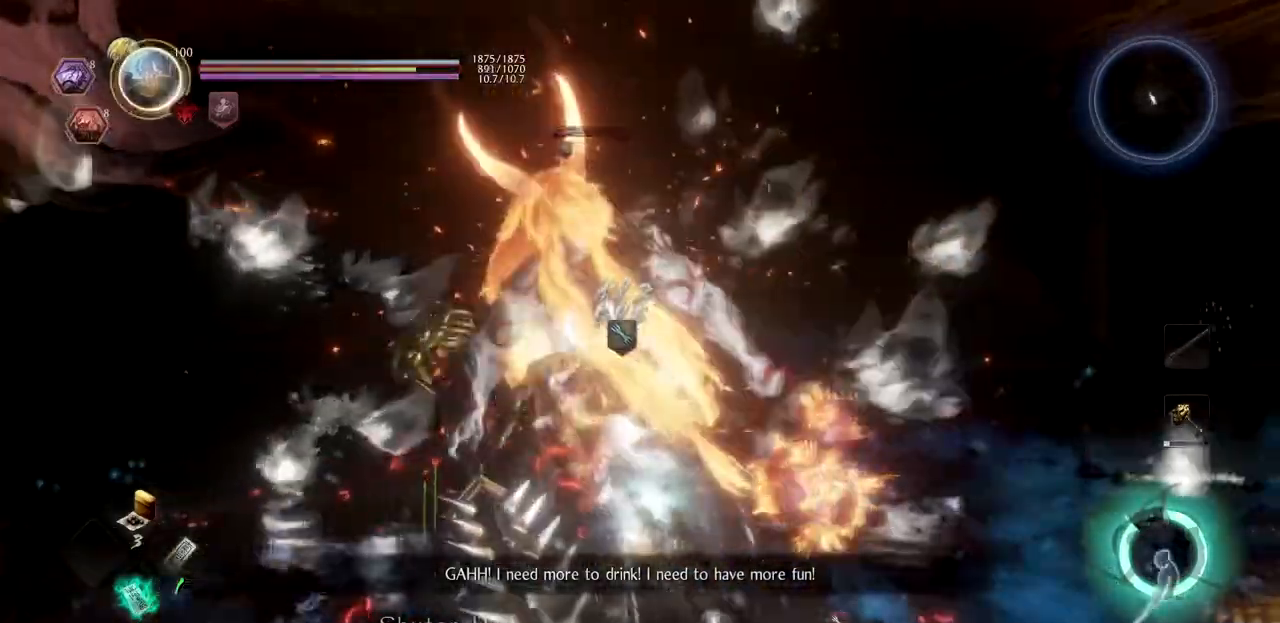
{"buttons": ["L2"], "left_stick": "up", "right_stick": "center"}
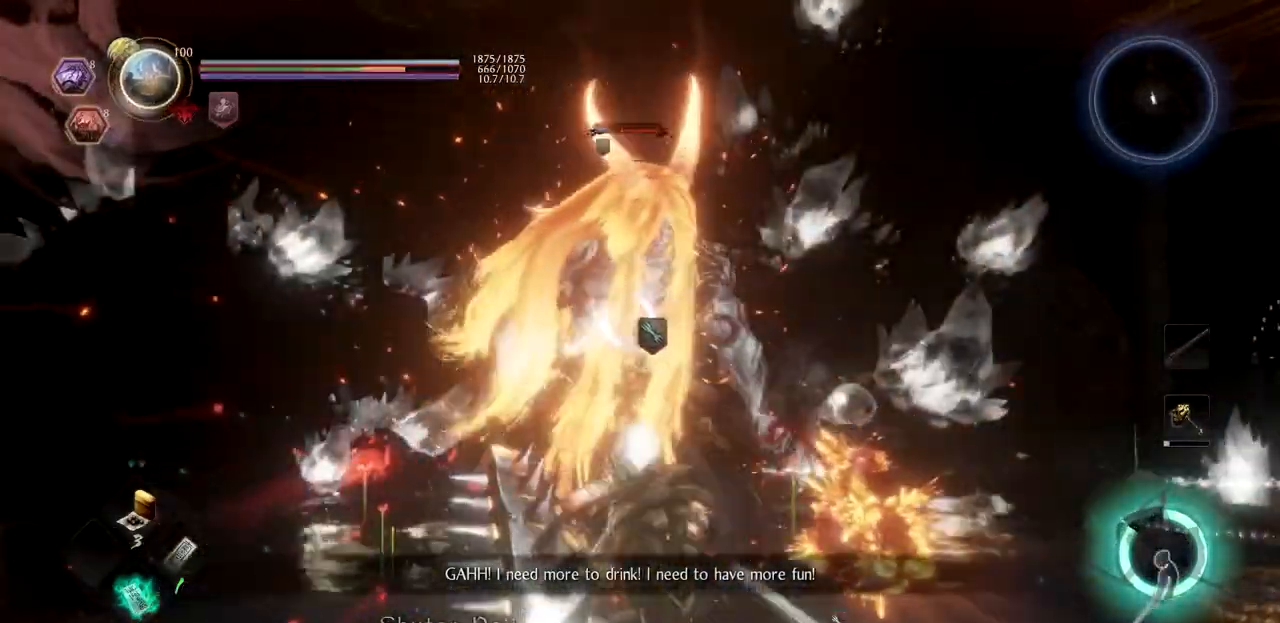
{"buttons": [], "left_stick": "up", "right_stick": "center"}
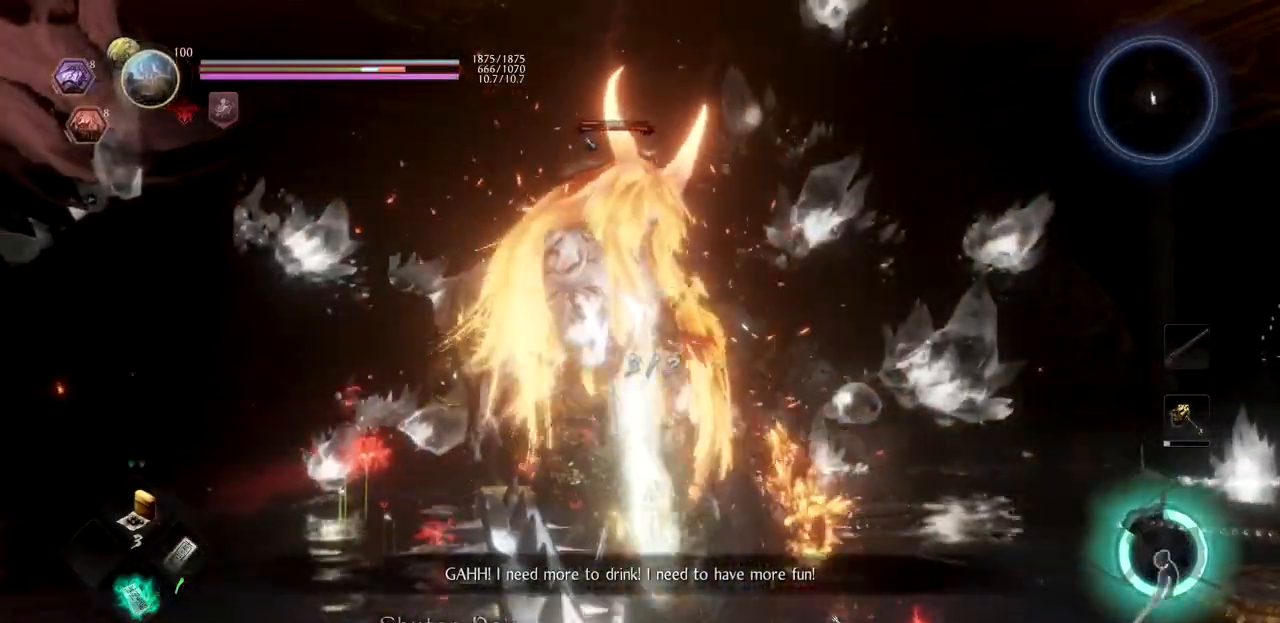
{"buttons": ["R1"], "left_stick": "up", "right_stick": "center", "button_events": [[434, "R1", "down"]]}